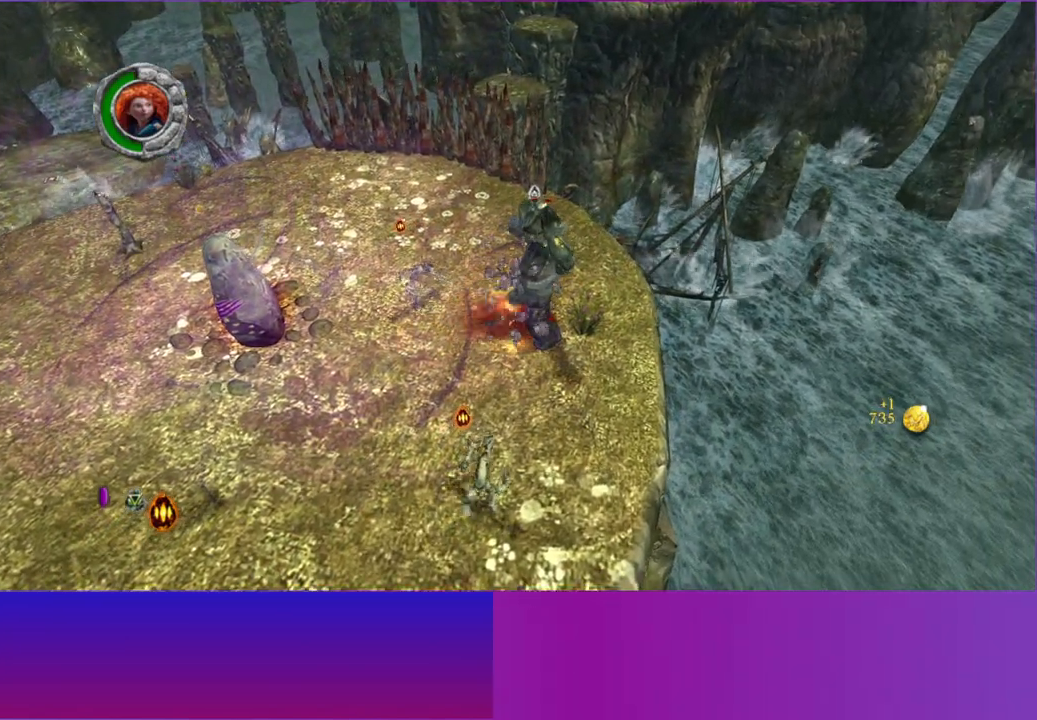
Gameplay with a controller (Xbox layout); each line is a JSON object with the inputs held at the frame after it (dt_ms = milliseconds from this image to that frame). "events" lists button and stick changes between this image and that frame as [ms after this image, input, new state], when the widget could be followed in between. Not read: L3 R3.
{"dt_ms": 500, "buttons": ["X"], "left_stick": "right", "right_stick": "center"}
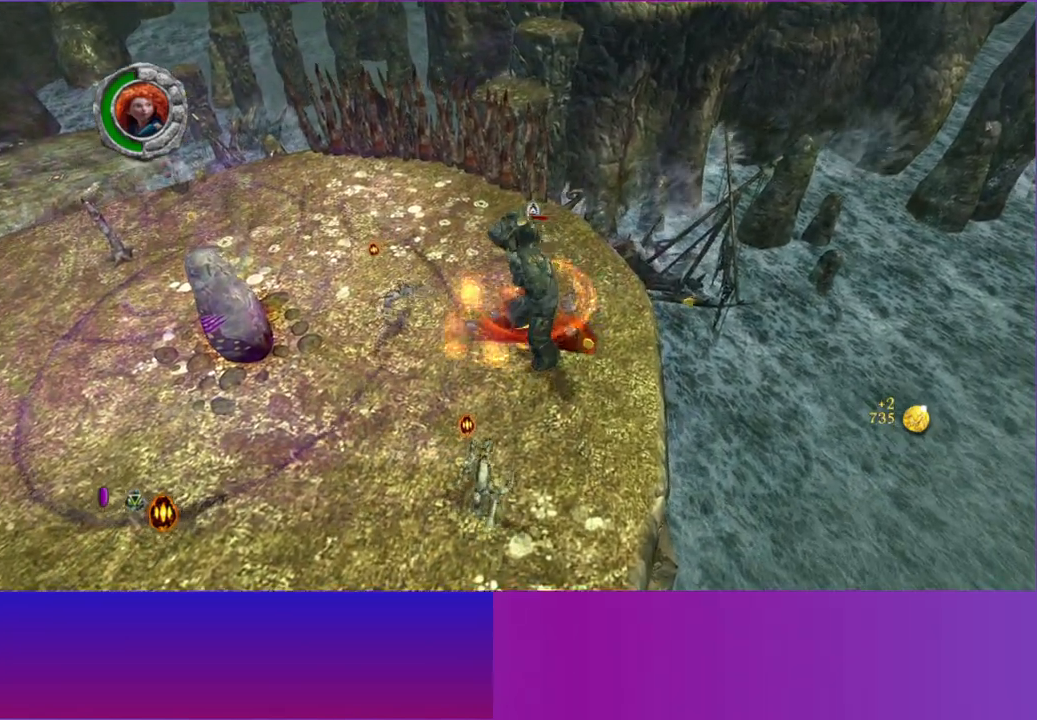
{"dt_ms": 500, "buttons": ["X"], "left_stick": "down", "right_stick": "left", "events": [[50, "X", "up"], [150, "X", "down"], [150, "left_stick", "down-right"], [250, "X", "up"], [333, "X", "down"], [417, "X", "up"], [433, "right_stick", "left"], [450, "left_stick", "down"], [500, "X", "down"]]}
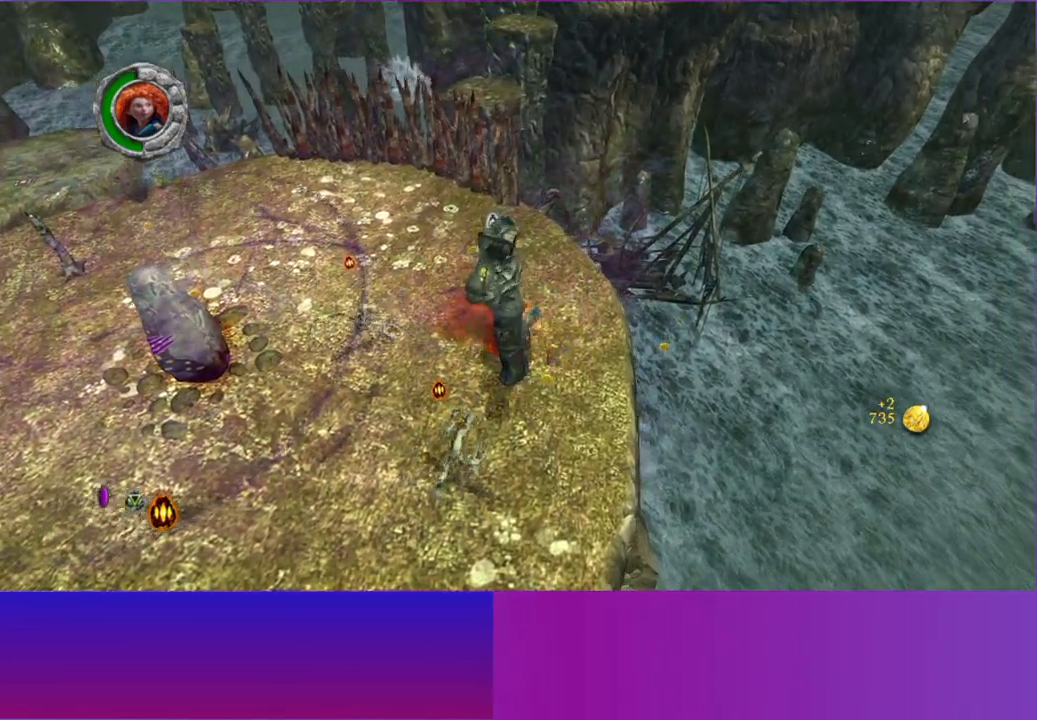
{"dt_ms": 500, "buttons": [], "left_stick": "left", "right_stick": "left", "events": [[100, "X", "up"], [217, "X", "down"], [300, "X", "up"], [317, "left_stick", "down-left"], [400, "X", "down"], [483, "left_stick", "left"], [500, "X", "up"]]}
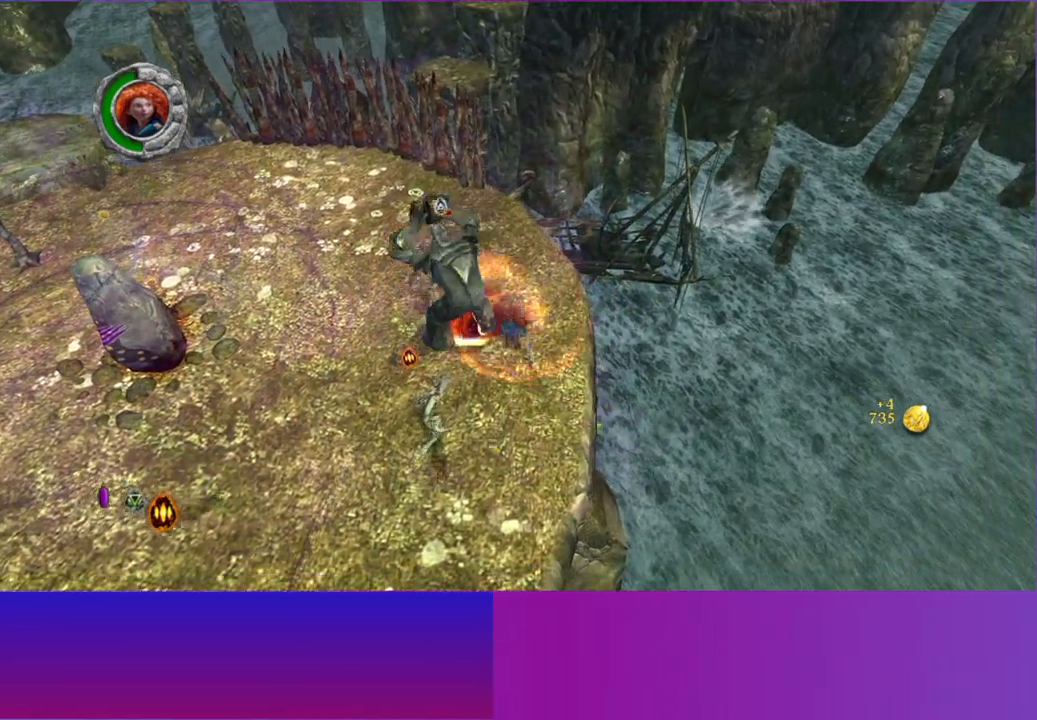
{"dt_ms": 500, "buttons": ["X"], "left_stick": "up-left", "right_stick": "up-left", "events": [[100, "X", "down"], [150, "right_stick", "up-left"], [200, "X", "up"], [300, "X", "down"], [300, "left_stick", "up-left"], [400, "X", "up"], [483, "X", "down"]]}
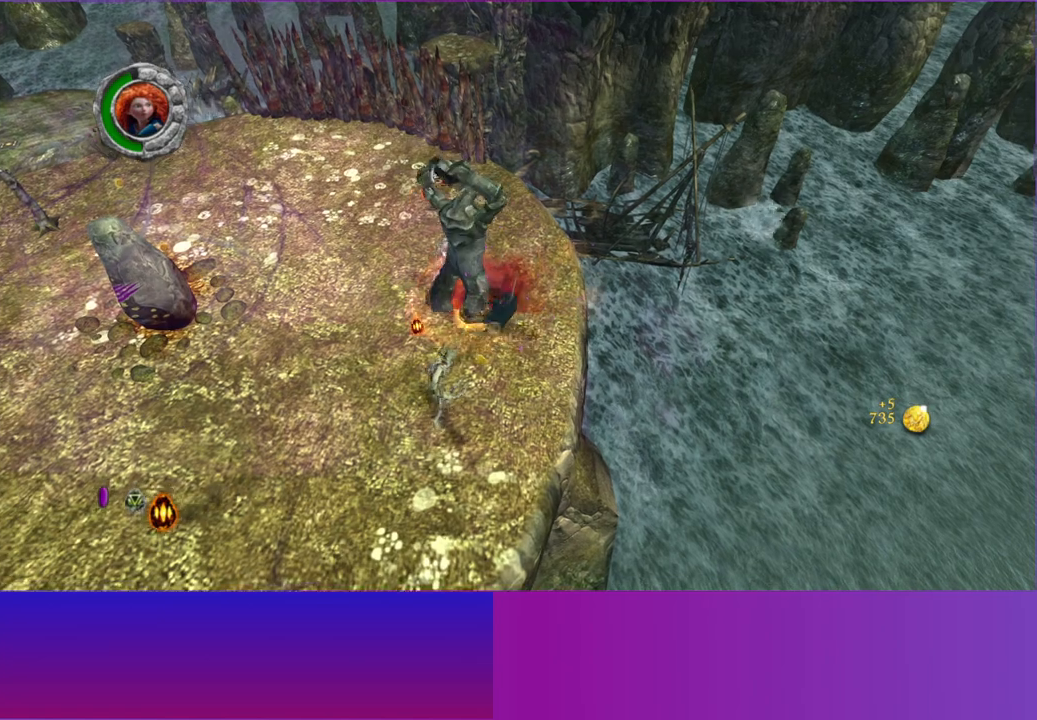
{"dt_ms": 500, "buttons": [], "left_stick": "up", "right_stick": "center", "events": [[83, "X", "up"], [117, "left_stick", "up"], [183, "X", "down"], [200, "right_stick", "center"], [233, "left_stick", "up-left"], [250, "X", "up"], [367, "X", "down"], [433, "left_stick", "up"], [450, "X", "up"]]}
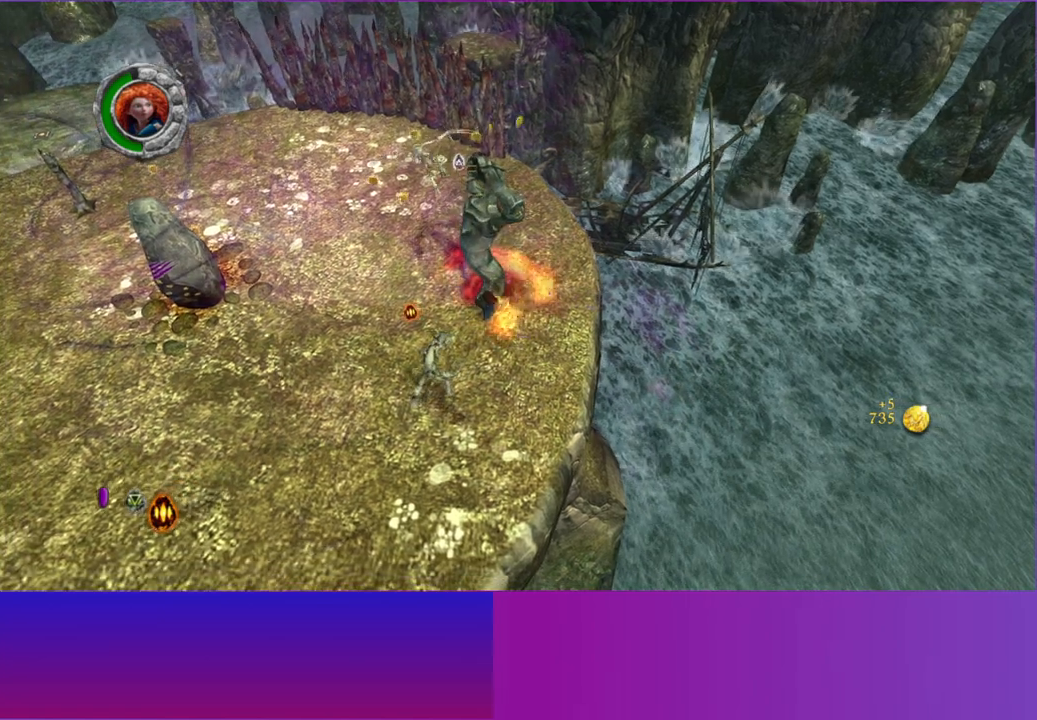
{"dt_ms": 500, "buttons": ["X"], "left_stick": "up", "right_stick": "center", "events": [[50, "X", "down"], [83, "left_stick", "up-left"], [133, "X", "up"], [233, "left_stick", "up"], [250, "X", "down"], [317, "X", "up"], [433, "X", "down"]]}
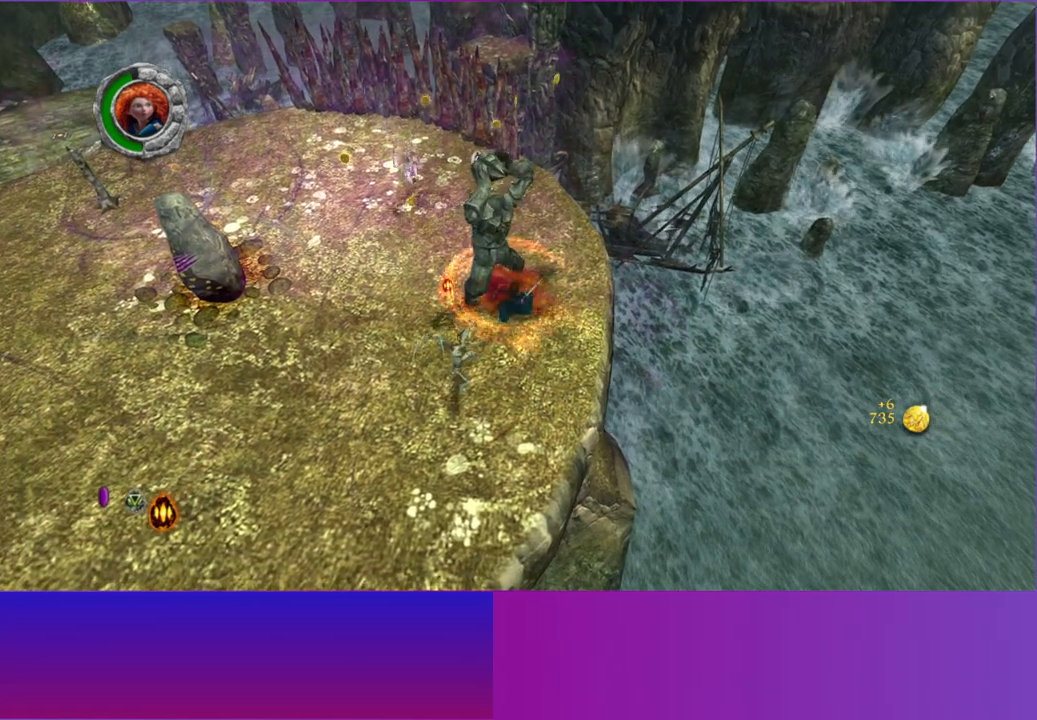
{"dt_ms": 500, "buttons": ["X"], "left_stick": "up-left", "right_stick": "center", "events": [[17, "X", "up"], [133, "X", "down"], [200, "X", "up"], [317, "X", "down"], [400, "X", "up"], [450, "left_stick", "up-left"], [500, "X", "down"]]}
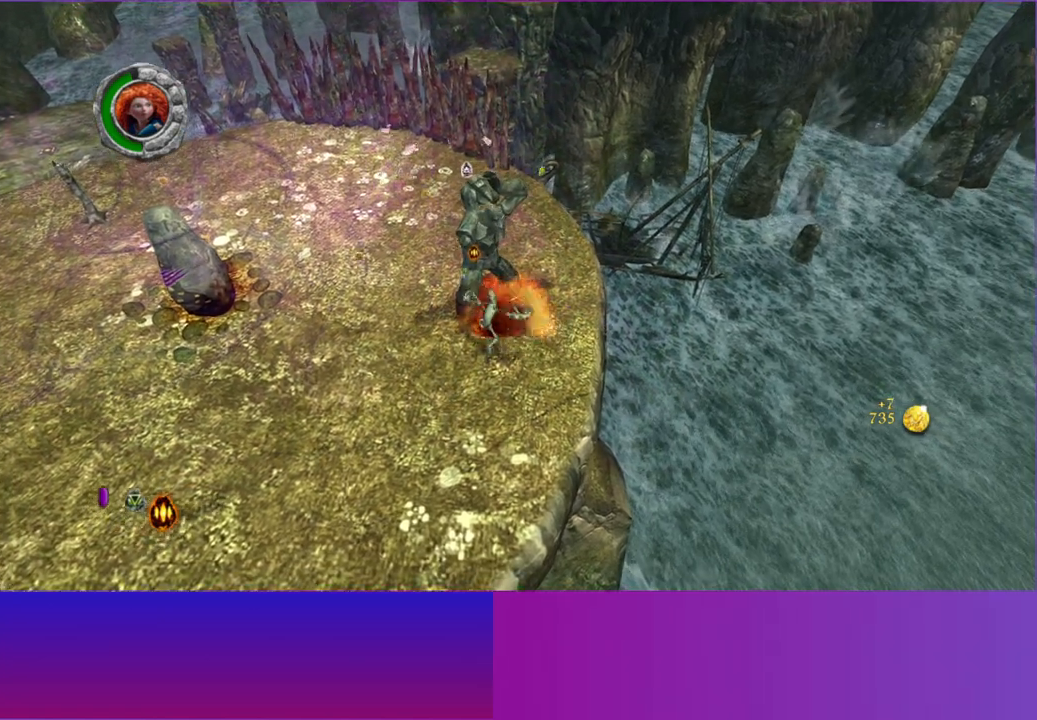
{"dt_ms": 500, "buttons": [], "left_stick": "down-left", "right_stick": "center", "events": [[83, "X", "up"], [183, "X", "down"], [217, "left_stick", "left"], [267, "X", "up"], [383, "X", "down"], [467, "left_stick", "down-left"], [483, "X", "up"]]}
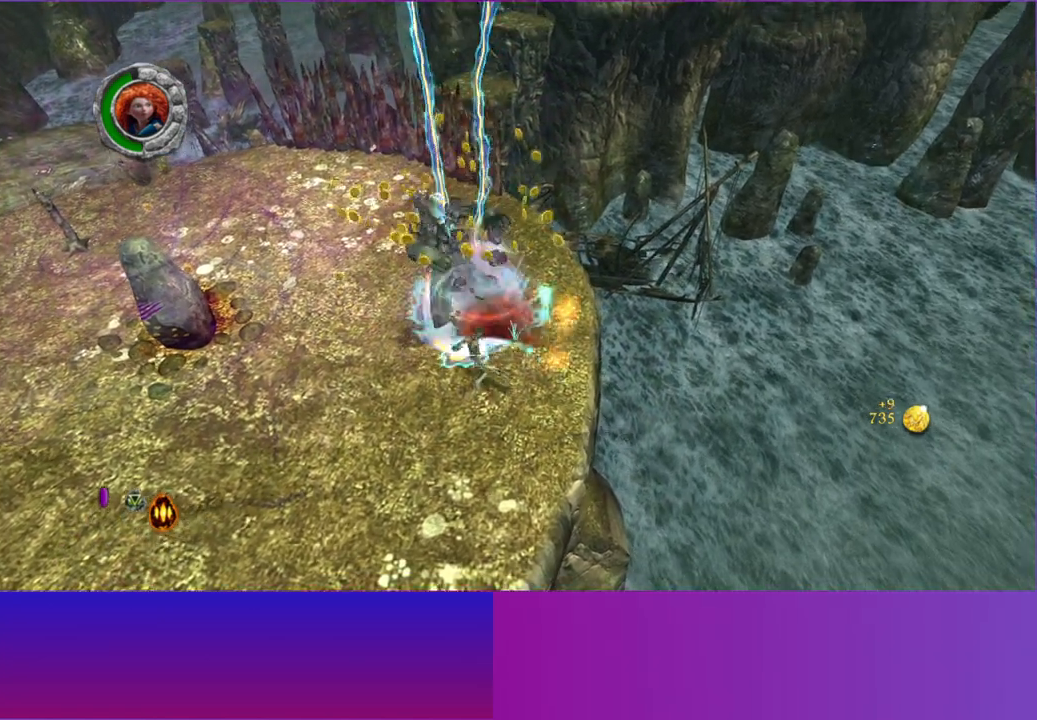
{"dt_ms": 500, "buttons": [], "left_stick": "down-left", "right_stick": "down-right", "events": [[133, "left_stick", "down"], [133, "right_stick", "down"], [267, "left_stick", "down-left"], [267, "right_stick", "down-right"]]}
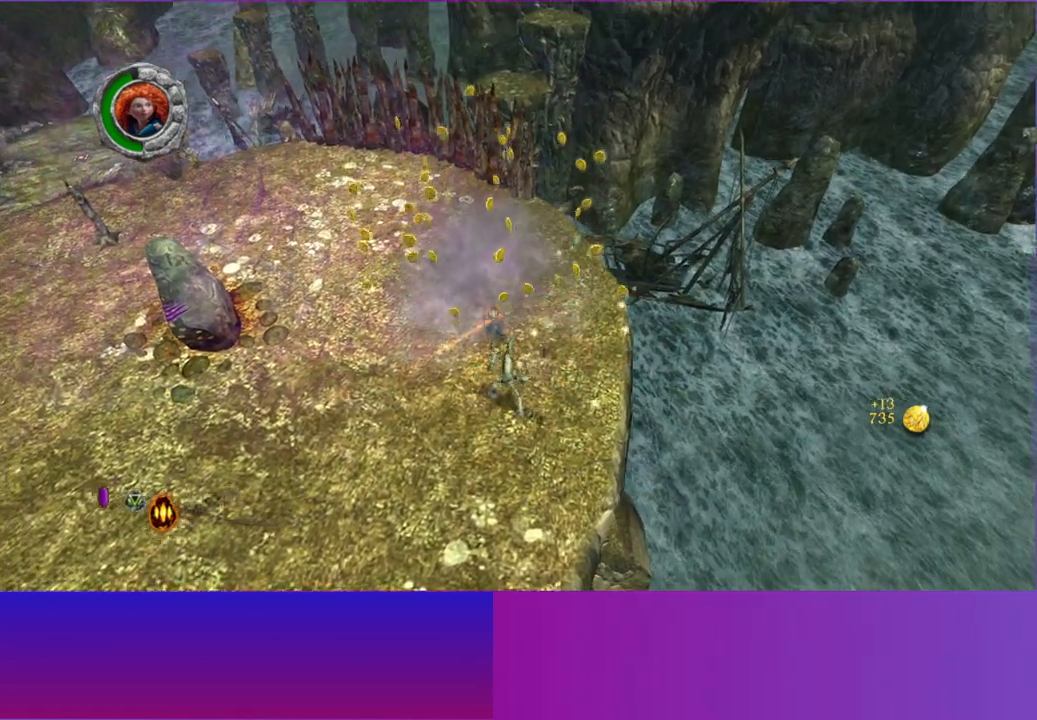
{"dt_ms": 1000, "buttons": [], "left_stick": "down-right", "right_stick": "right", "events": [[383, "right_stick", "right"], [450, "left_stick", "down-right"], [600, "left_stick", "down"], [850, "left_stick", "down-right"]]}
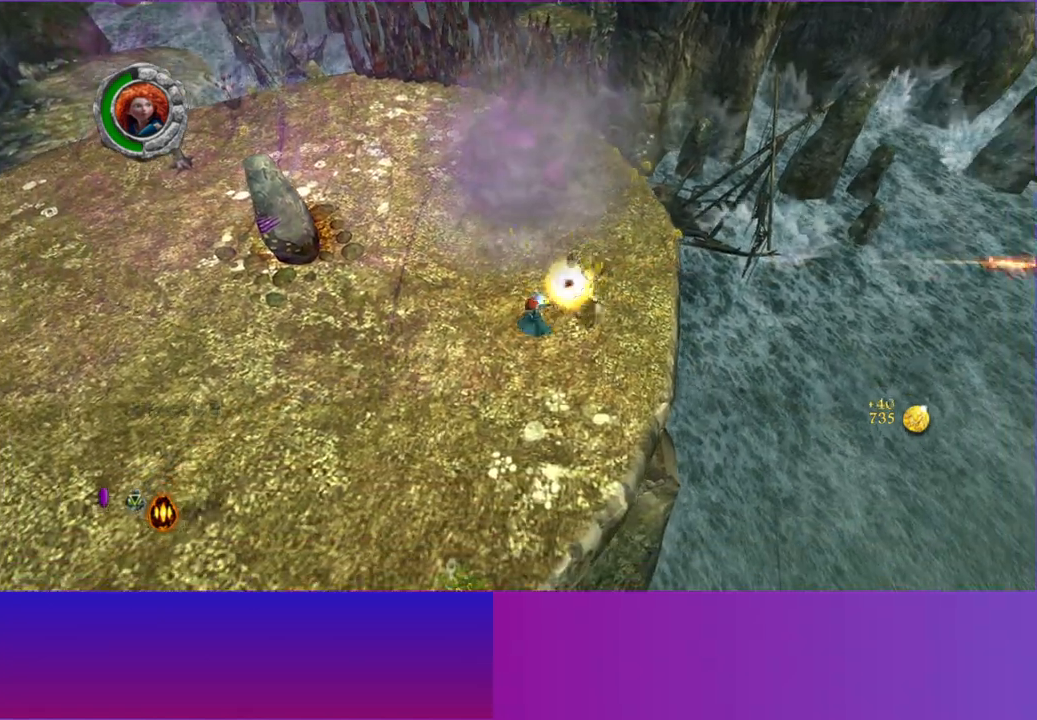
{"dt_ms": 500, "buttons": [], "left_stick": "up", "right_stick": "up-left", "events": [[300, "left_stick", "down-left"], [350, "left_stick", "up-left"], [400, "right_stick", "up-left"], [417, "left_stick", "up"]]}
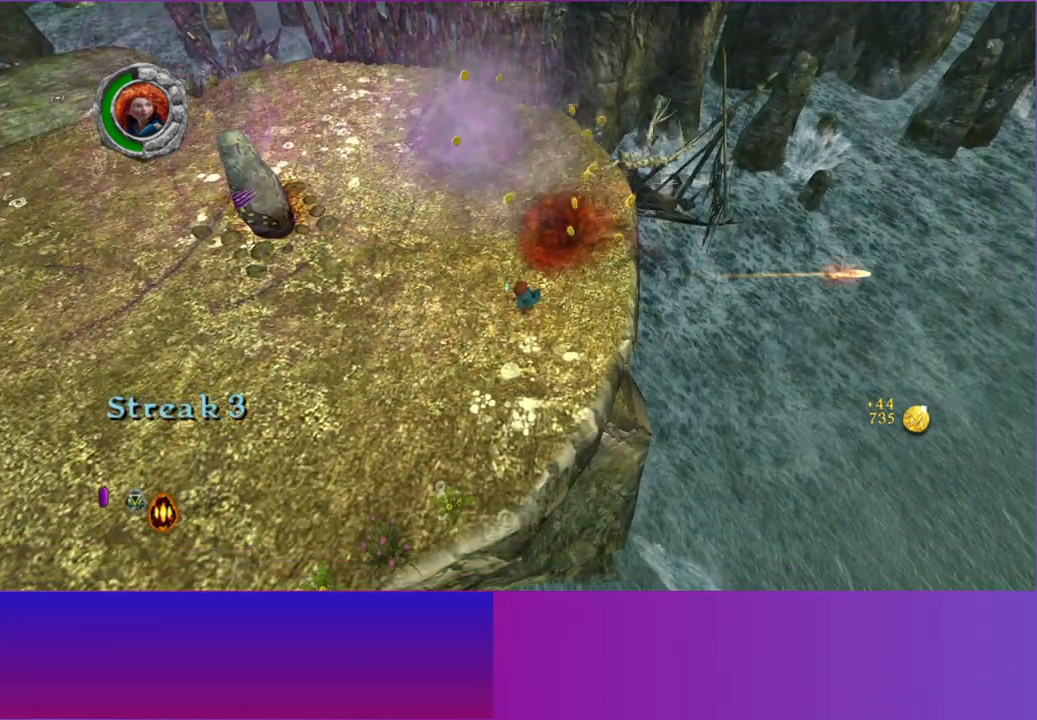
{"dt_ms": 500, "buttons": [], "left_stick": "up", "right_stick": "left", "events": [[50, "right_stick", "left"]]}
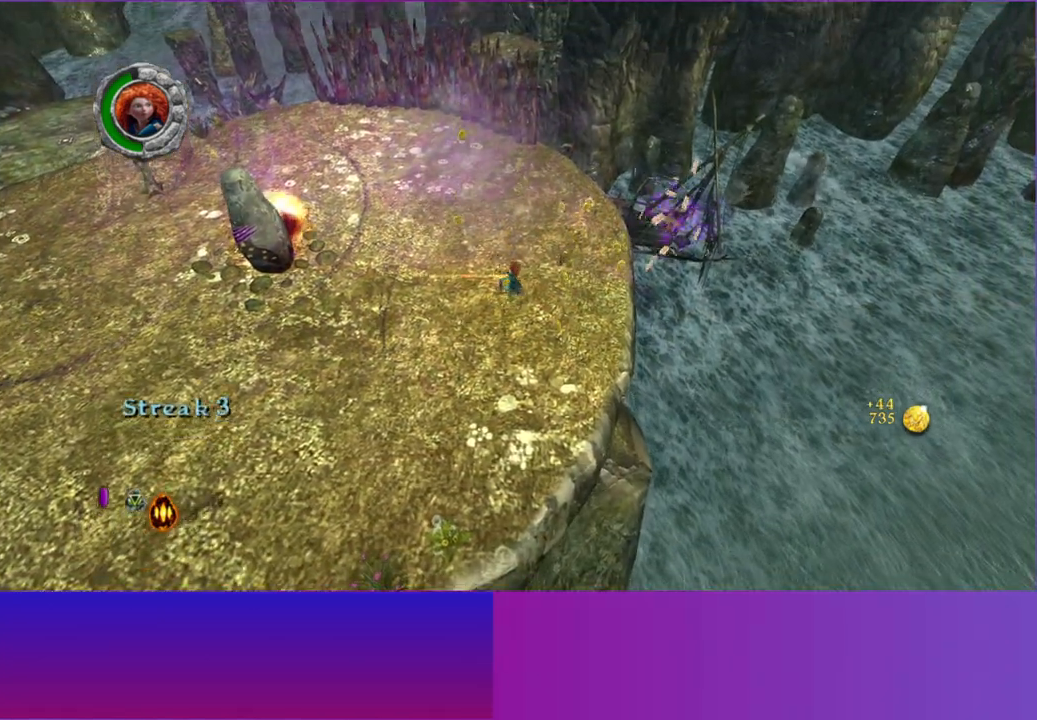
{"dt_ms": 500, "buttons": [], "left_stick": "up-left", "right_stick": "left", "events": [[333, "left_stick", "up-left"]]}
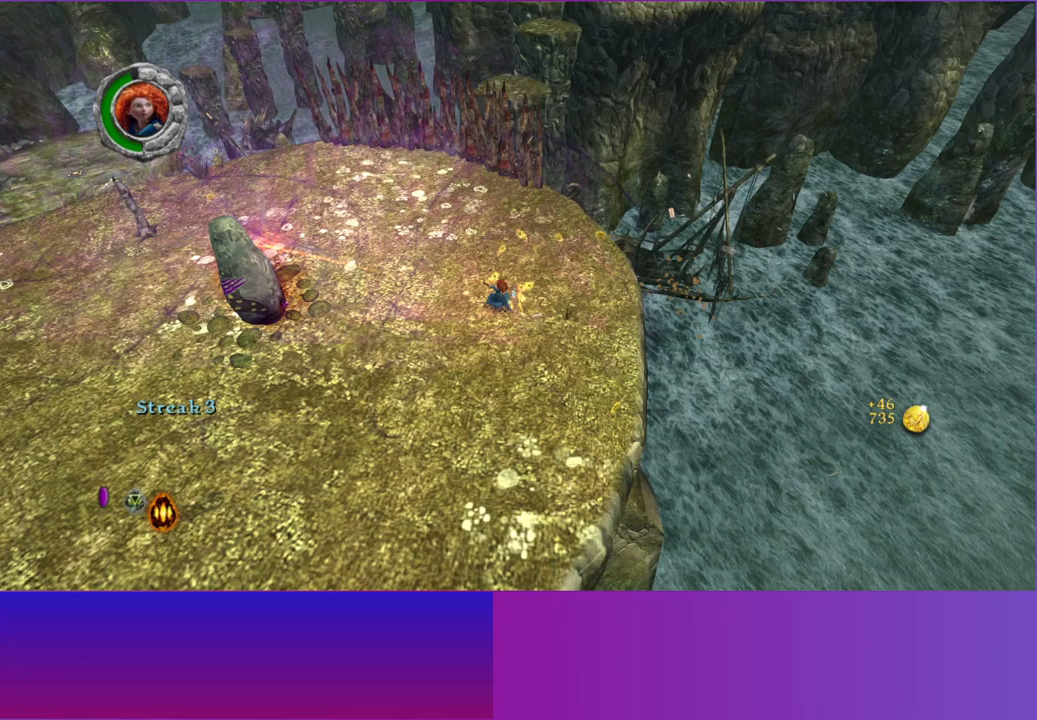
{"dt_ms": 500, "buttons": [], "left_stick": "up-left", "right_stick": "up-left", "events": [[267, "right_stick", "up-left"]]}
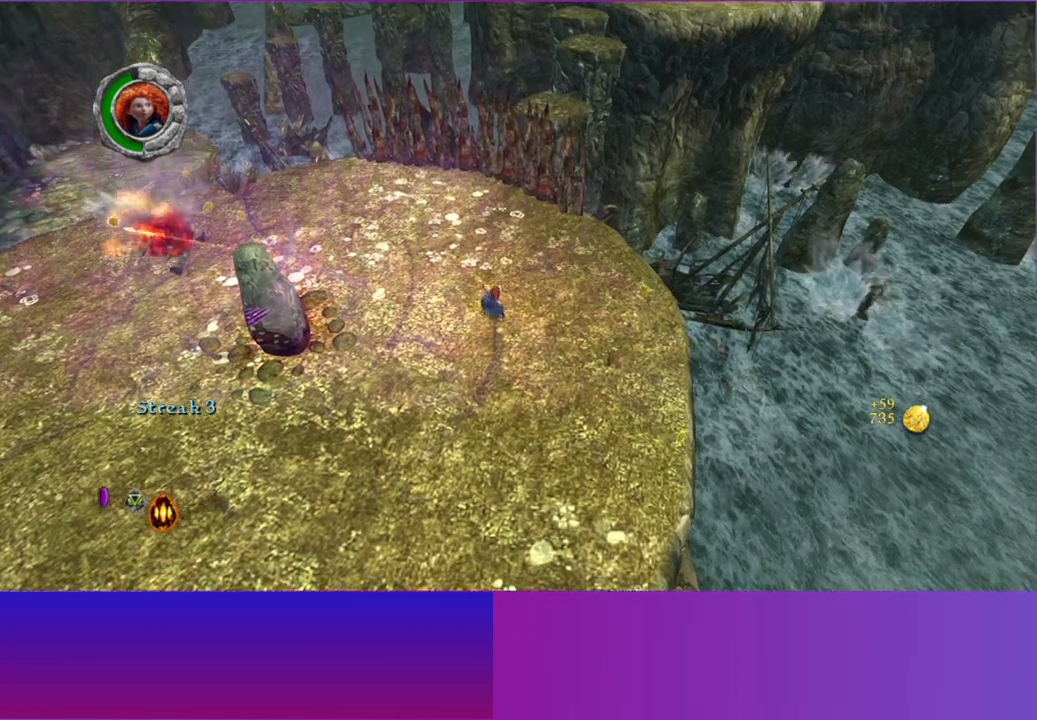
{"dt_ms": 500, "buttons": [], "left_stick": "up-left", "right_stick": "left", "events": [[167, "right_stick", "left"]]}